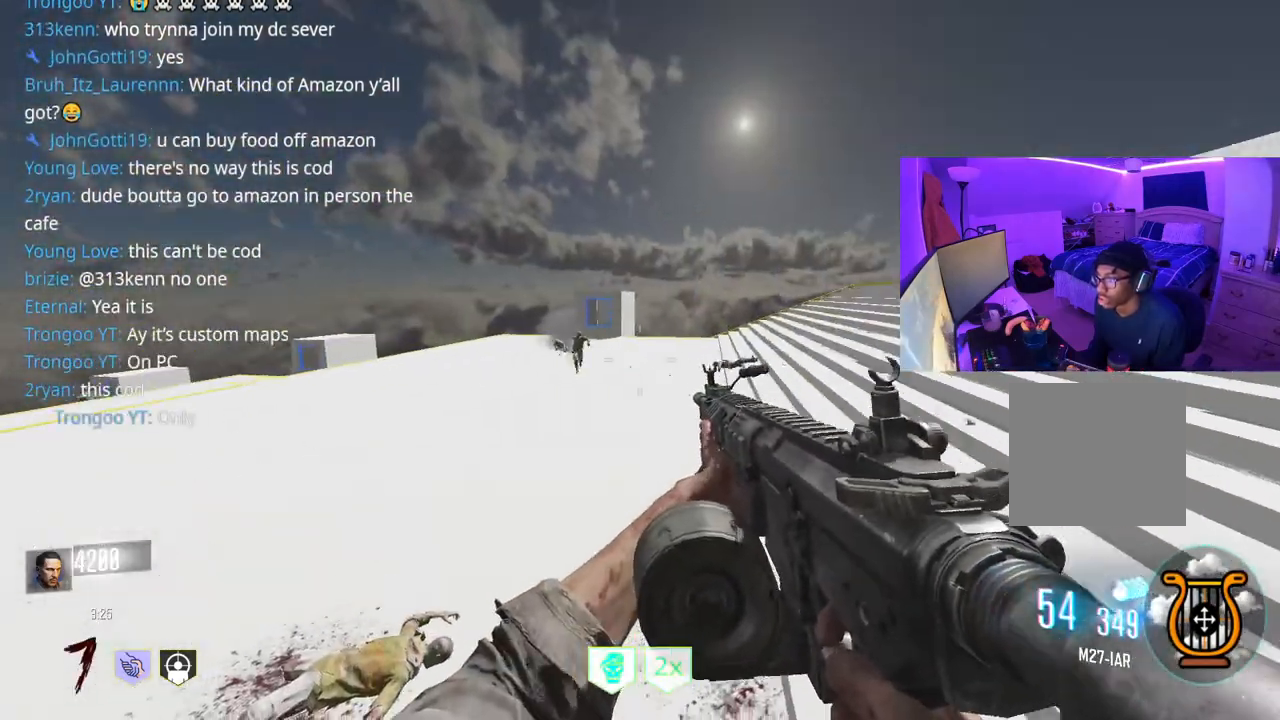
Gameplay with a controller (Xbox layout); each line is a JSON object with the inputs held at the frame after it (dt_ms = milliseconds from this image to that frame). "events" lists button and stick changes between this image and that frame as [ms after this image, input, new state], when the widget could be followed in between. Not read: L3.
{"dt_ms": 500, "buttons": ["L2", "R2"], "left_stick": "down-left", "right_stick": "left", "events": [[33, "left_stick", "down-left"], [100, "right_stick", "left"], [167, "R2", "down"], [250, "right_stick", "up-left"], [450, "right_stick", "left"]]}
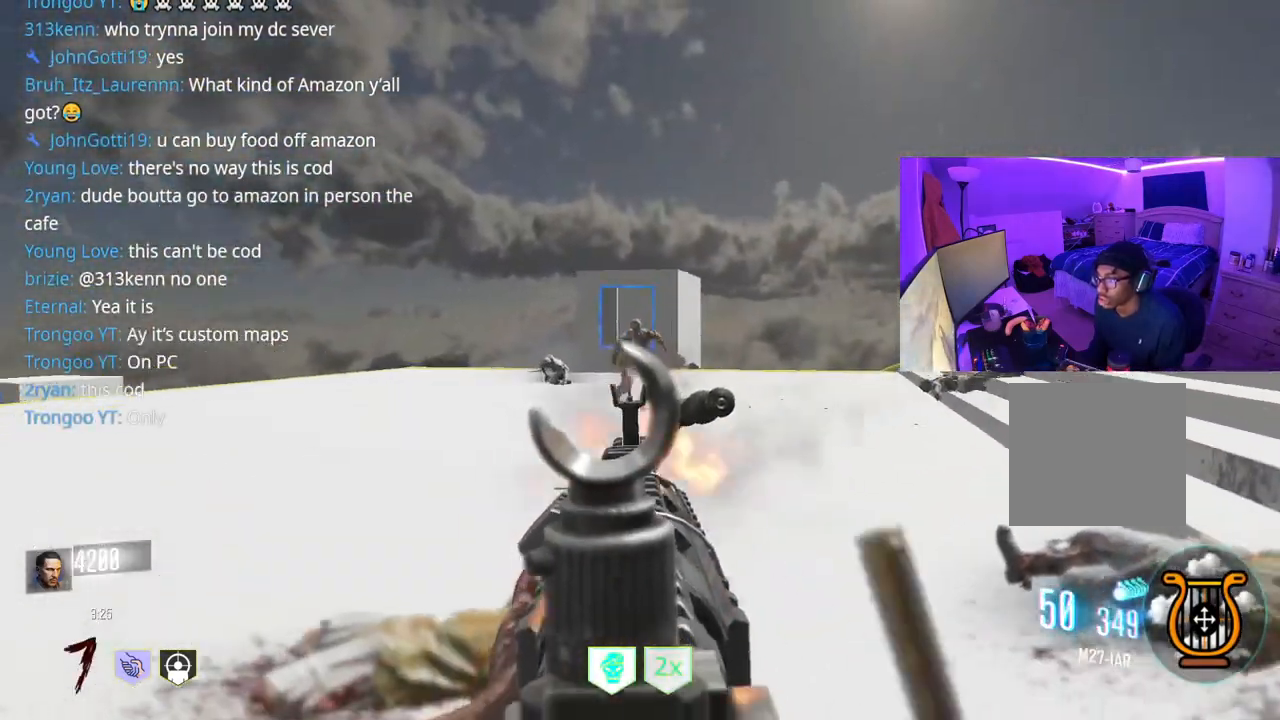
{"dt_ms": 500, "buttons": [], "left_stick": "right", "right_stick": "up-right", "events": [[50, "right_stick", "center"], [67, "left_stick", "down"], [233, "L2", "up"], [233, "right_stick", "right"], [250, "left_stick", "right"], [317, "R2", "up"], [317, "right_stick", "up-right"]]}
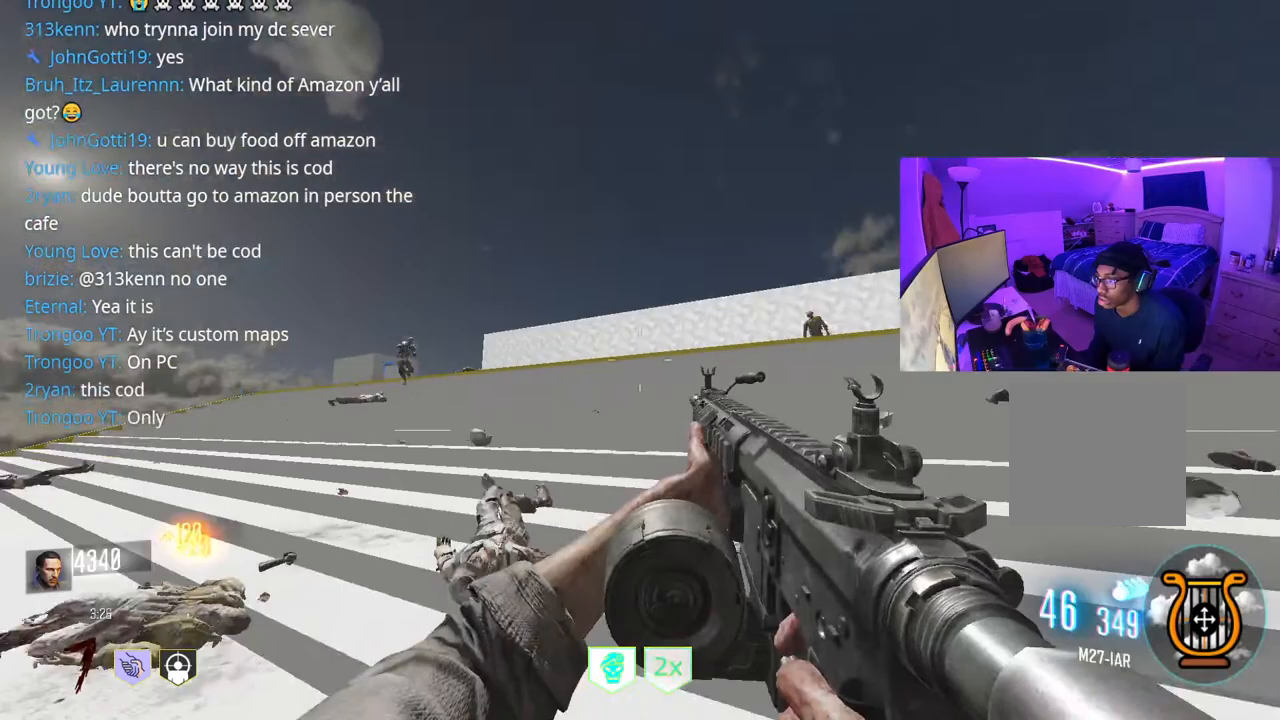
{"dt_ms": 500, "buttons": ["L2", "R2"], "left_stick": "up-left", "right_stick": "down-left", "events": [[17, "R2", "down"], [67, "right_stick", "center"], [150, "R2", "up"], [200, "right_stick", "right"], [267, "L2", "down"], [267, "left_stick", "up-right"], [333, "R2", "down"], [400, "right_stick", "center"], [450, "left_stick", "up-left"], [467, "right_stick", "down-left"]]}
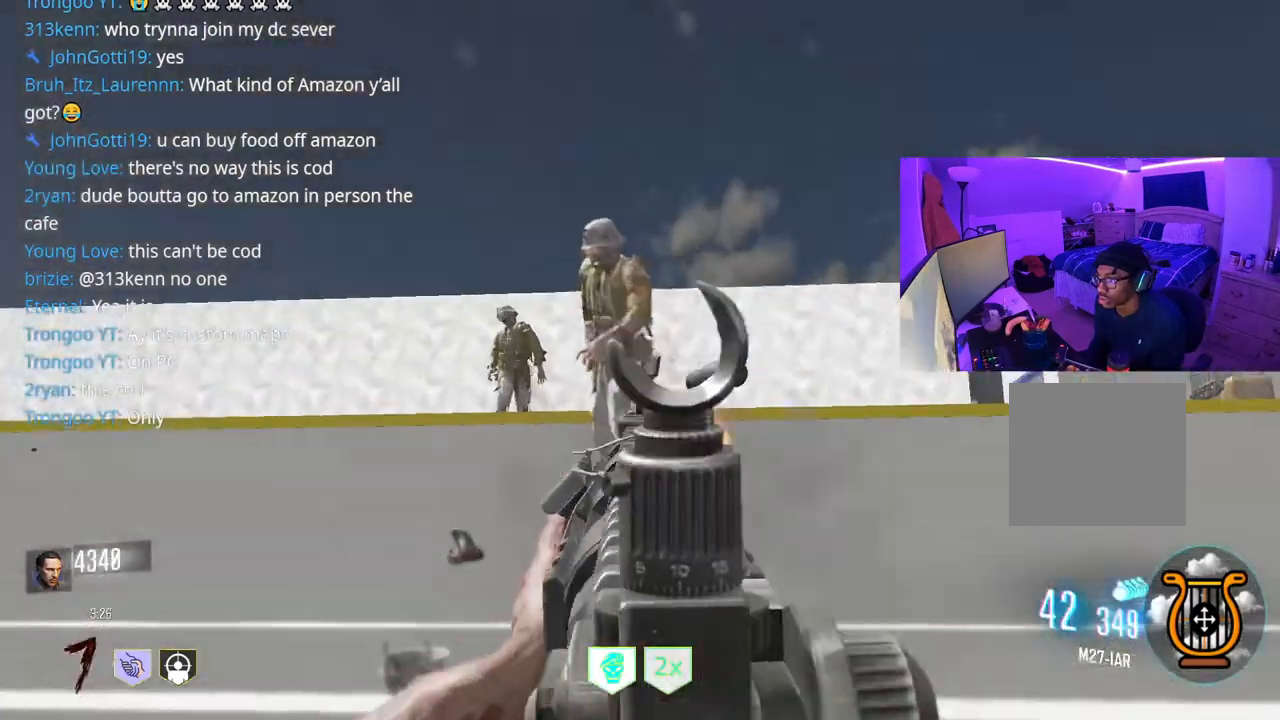
{"dt_ms": 500, "buttons": ["L2", "R2"], "left_stick": "up-left", "right_stick": "left", "events": [[100, "left_stick", "up-right"], [133, "right_stick", "right"], [233, "right_stick", "up-left"], [333, "left_stick", "up-left"], [350, "right_stick", "left"]]}
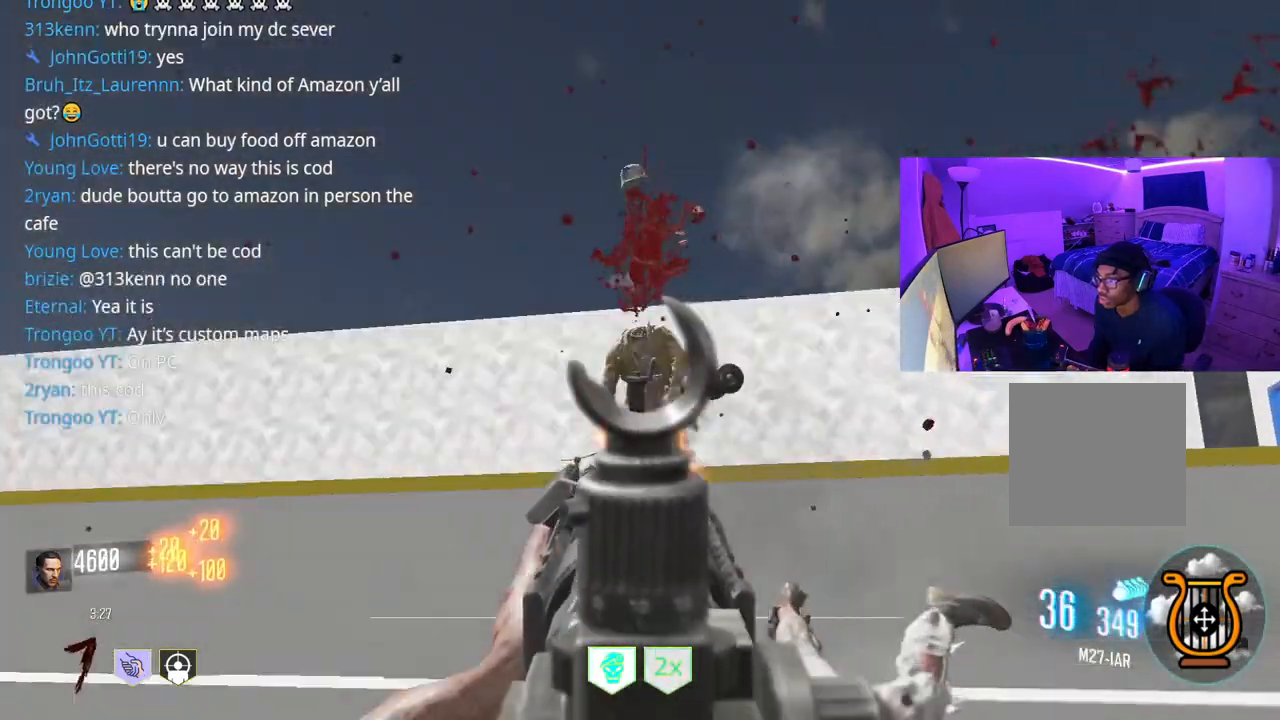
{"dt_ms": 500, "buttons": ["L2", "R2"], "left_stick": "up-left", "right_stick": "center", "events": [[50, "L2", "up"], [83, "R2", "up"], [133, "left_stick", "up"], [150, "right_stick", "down-left"], [233, "left_stick", "up-left"], [283, "L2", "down"], [300, "right_stick", "center"], [500, "R2", "down"]]}
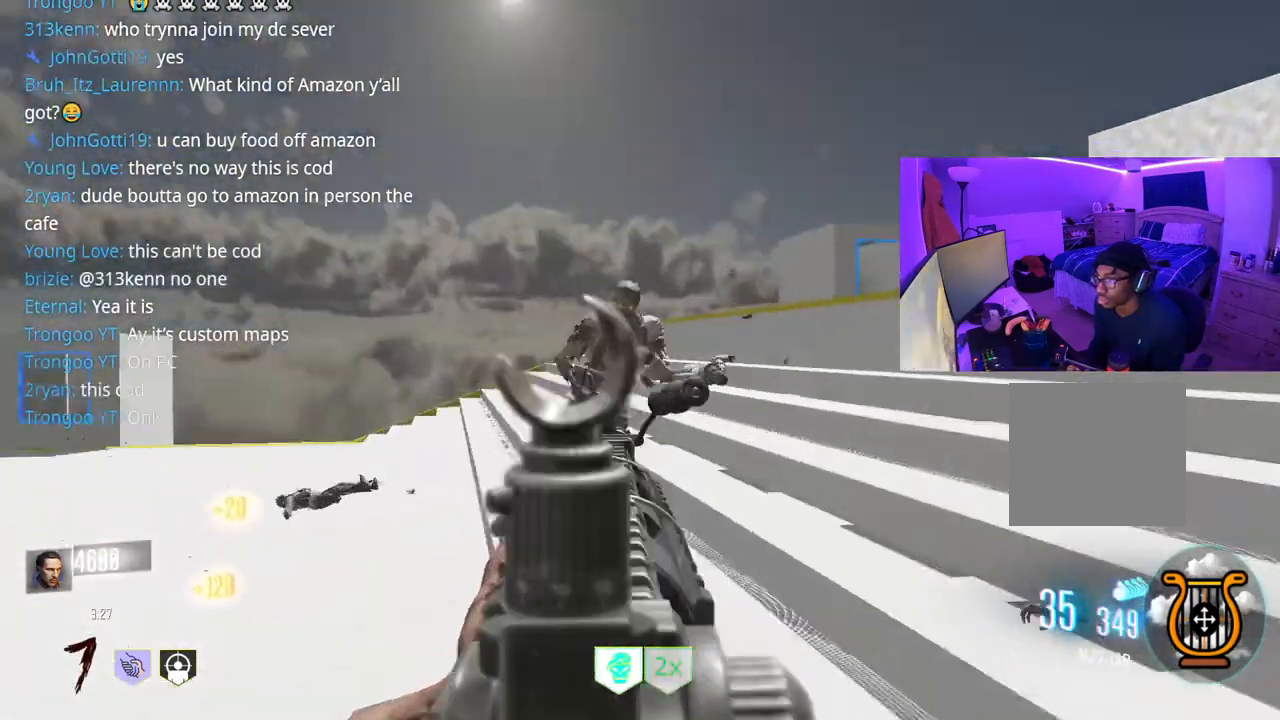
{"dt_ms": 500, "buttons": ["L2"], "left_stick": "up-right", "right_stick": "center", "events": [[117, "L2", "up"], [150, "R2", "up"], [183, "right_stick", "left"], [217, "left_stick", "up"], [367, "left_stick", "up-right"], [400, "L2", "down"], [450, "right_stick", "center"]]}
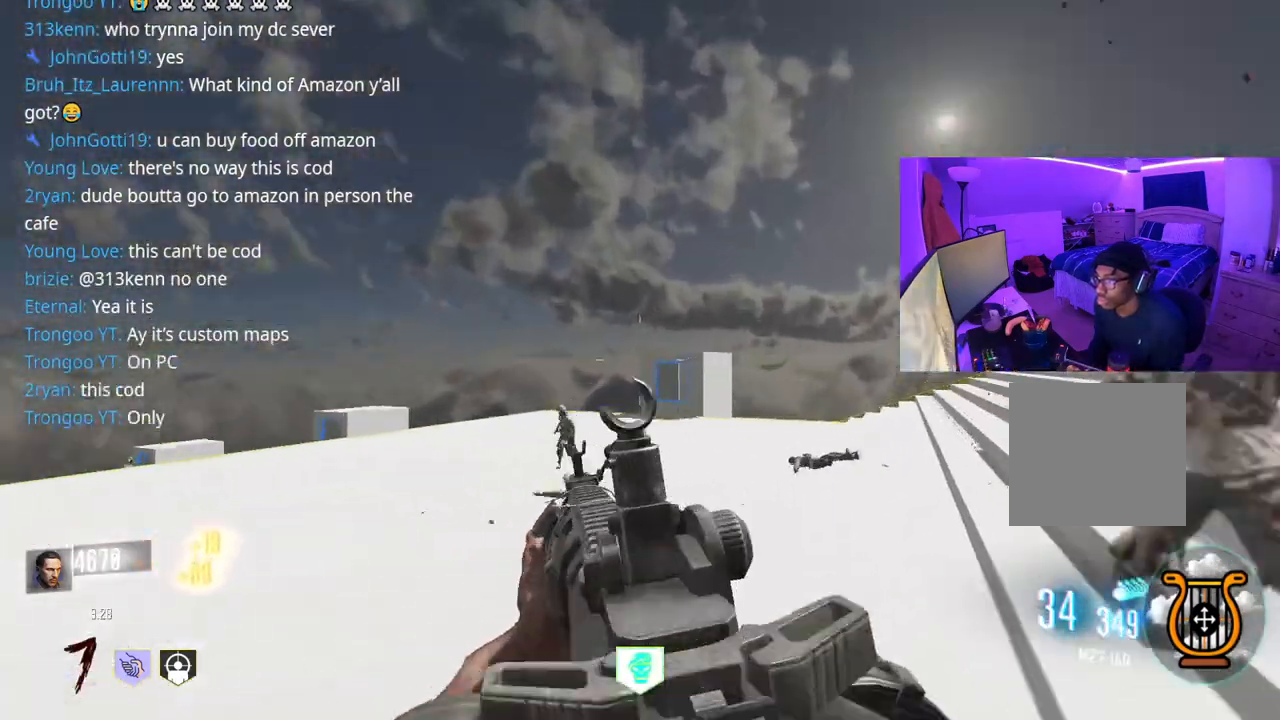
{"dt_ms": 500, "buttons": [], "left_stick": "up", "right_stick": "center", "events": [[17, "left_stick", "up-left"], [33, "right_stick", "down-left"], [133, "R2", "down"], [317, "right_stick", "right"], [333, "left_stick", "up"], [383, "R2", "up"], [383, "right_stick", "center"], [483, "L2", "up"]]}
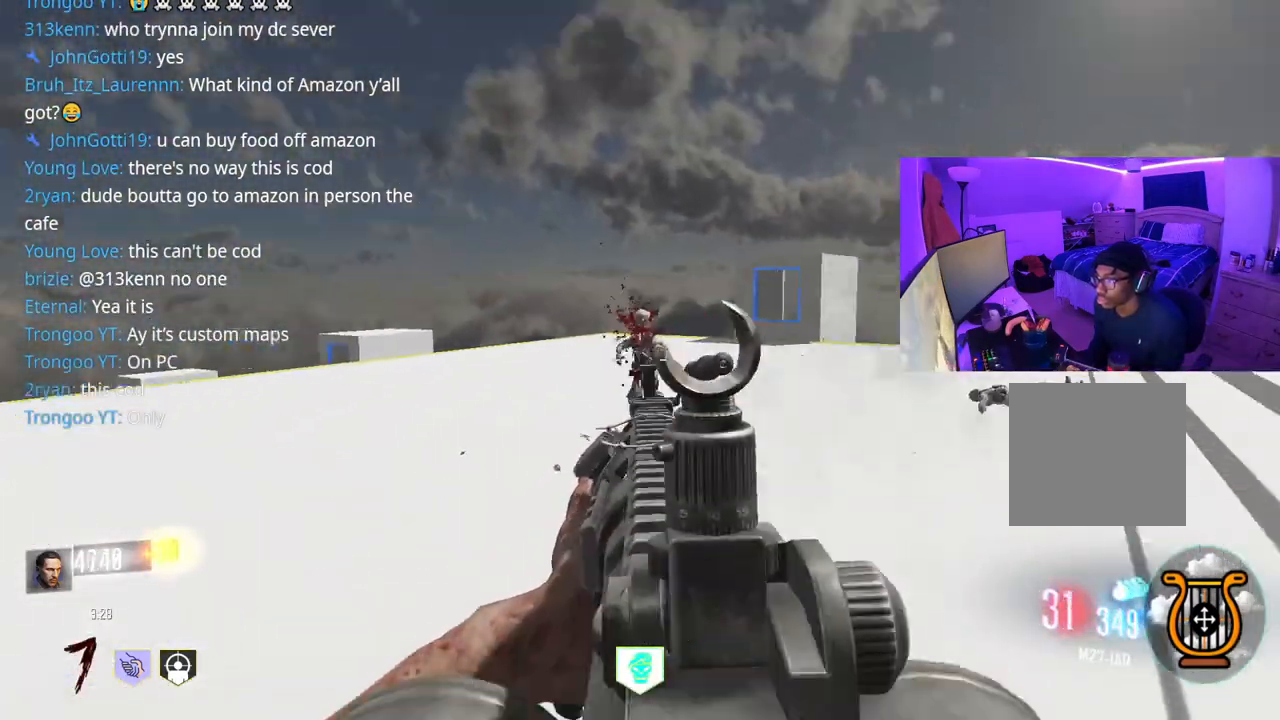
{"dt_ms": 500, "buttons": [], "left_stick": "up", "right_stick": "center", "events": [[67, "right_stick", "left"], [300, "right_stick", "center"]]}
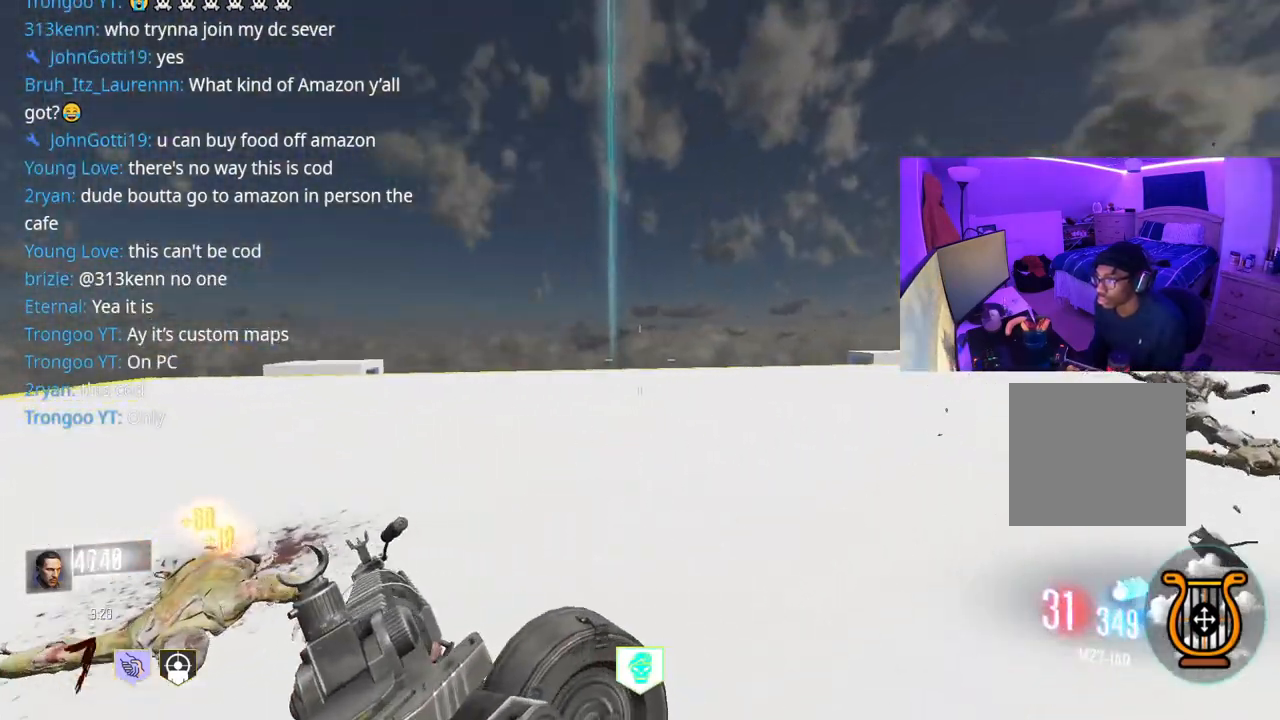
{"dt_ms": 500, "buttons": [], "left_stick": "up", "right_stick": "center", "events": [[333, "X", "down"], [417, "X", "up"]]}
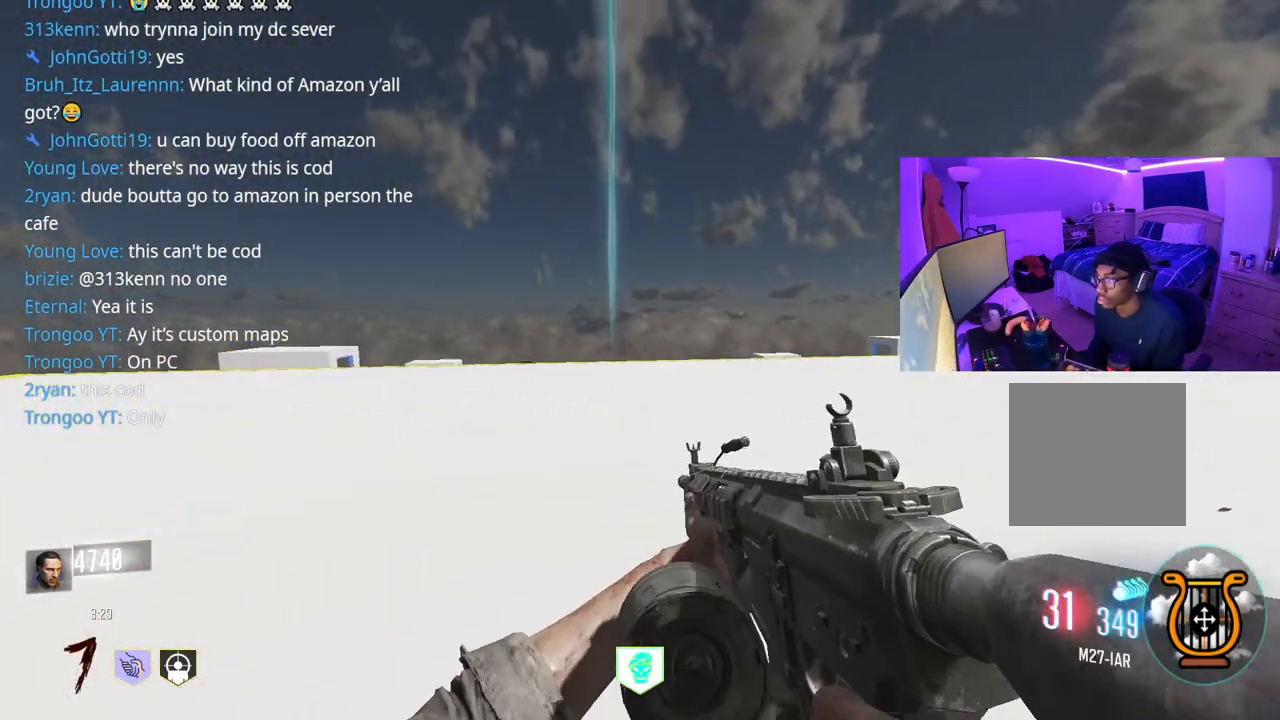
{"dt_ms": 500, "buttons": [], "left_stick": "up", "right_stick": "left", "events": [[467, "right_stick", "left"]]}
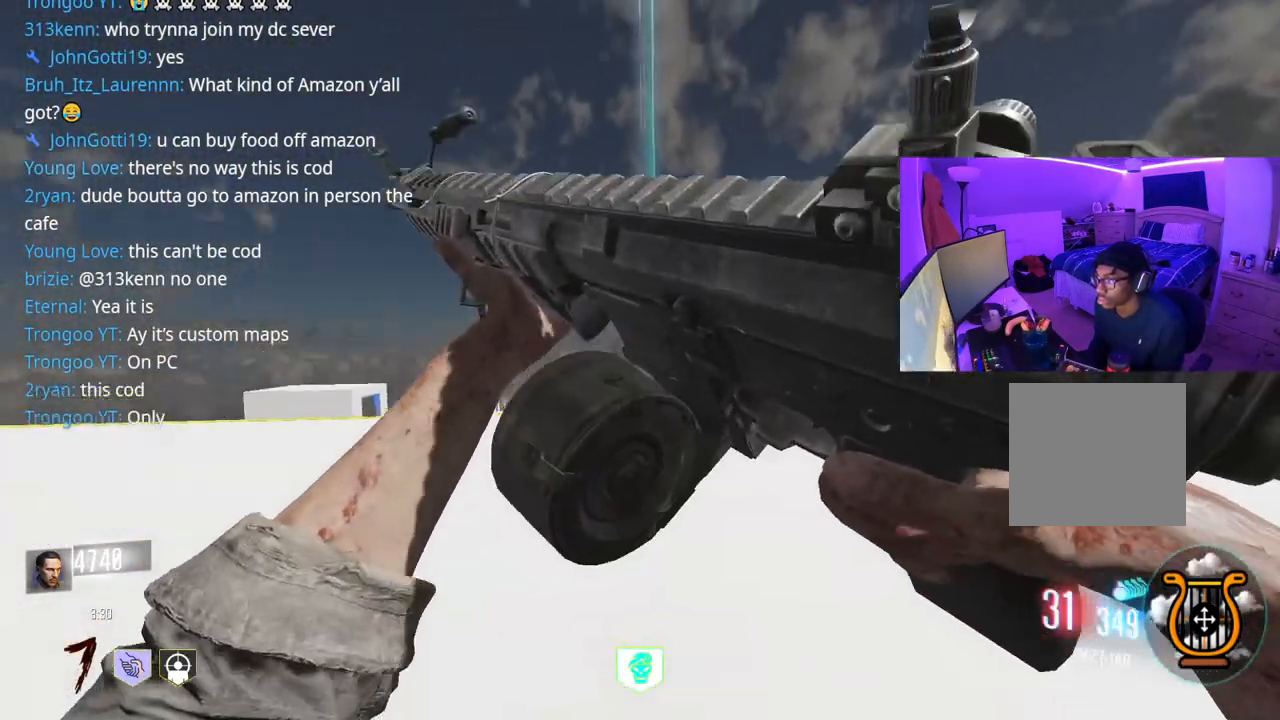
{"dt_ms": 500, "buttons": [], "left_stick": "up-left", "right_stick": "center", "events": [[83, "left_stick", "left"], [333, "right_stick", "center"], [417, "left_stick", "up-left"]]}
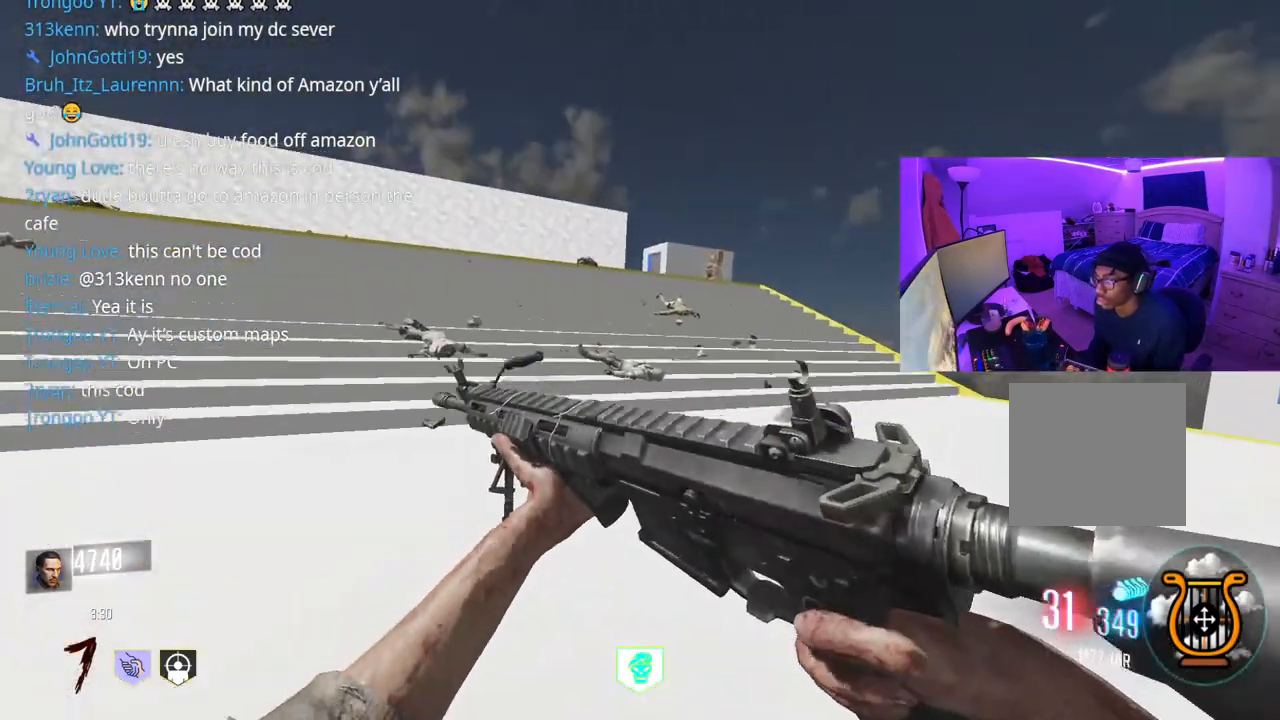
{"dt_ms": 500, "buttons": [], "left_stick": "up", "right_stick": "center", "events": [[117, "left_stick", "up"], [350, "right_stick", "left"], [500, "right_stick", "center"]]}
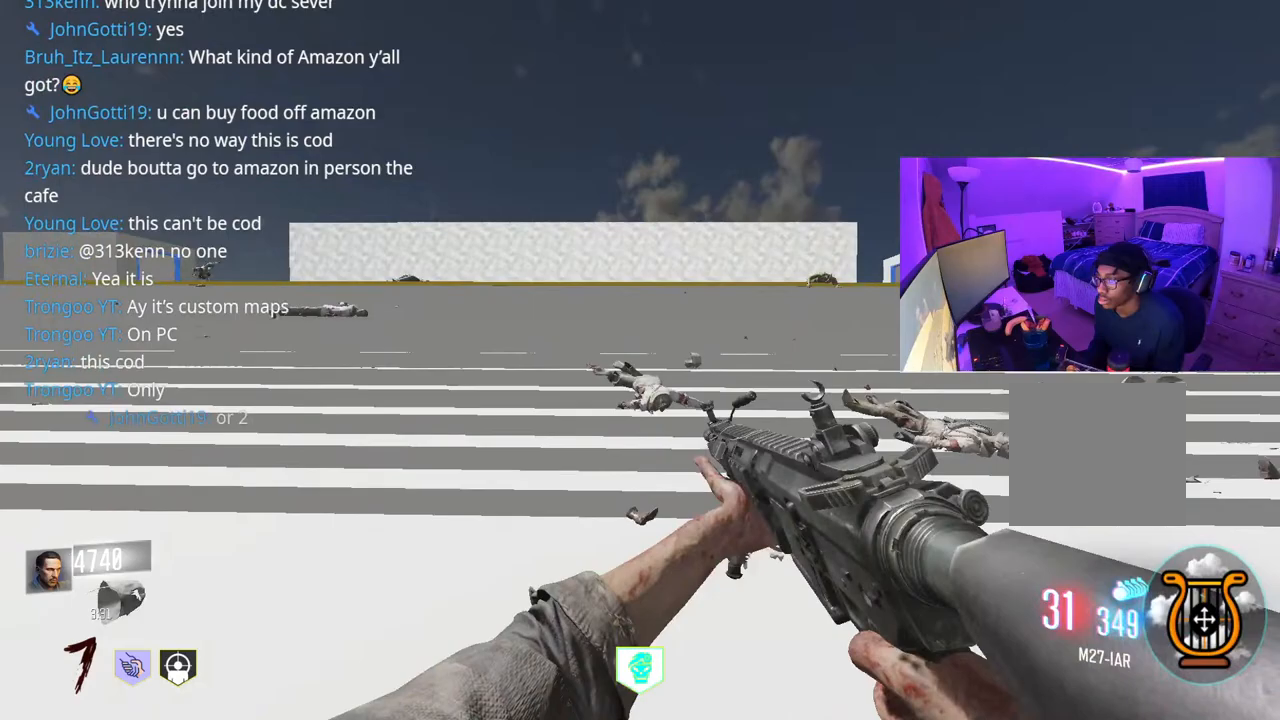
{"dt_ms": 500, "buttons": [], "left_stick": "up", "right_stick": "center", "events": []}
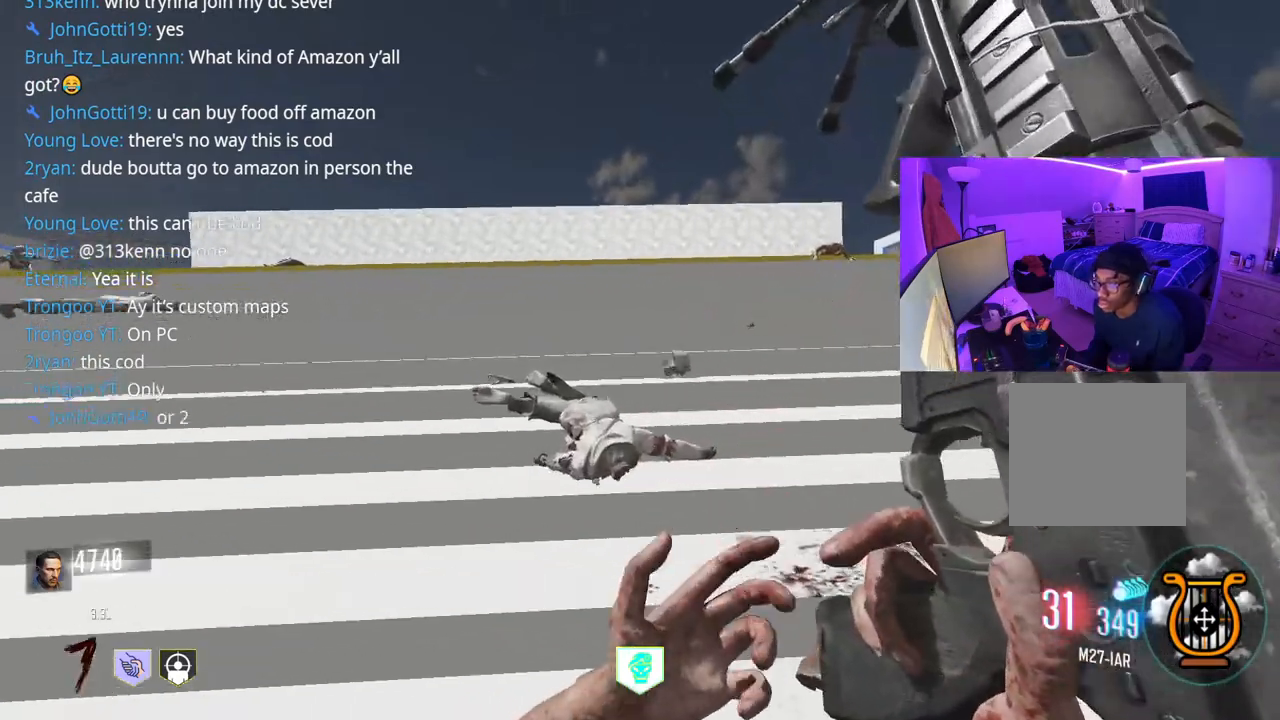
{"dt_ms": 500, "buttons": [], "left_stick": "up", "right_stick": "center", "events": []}
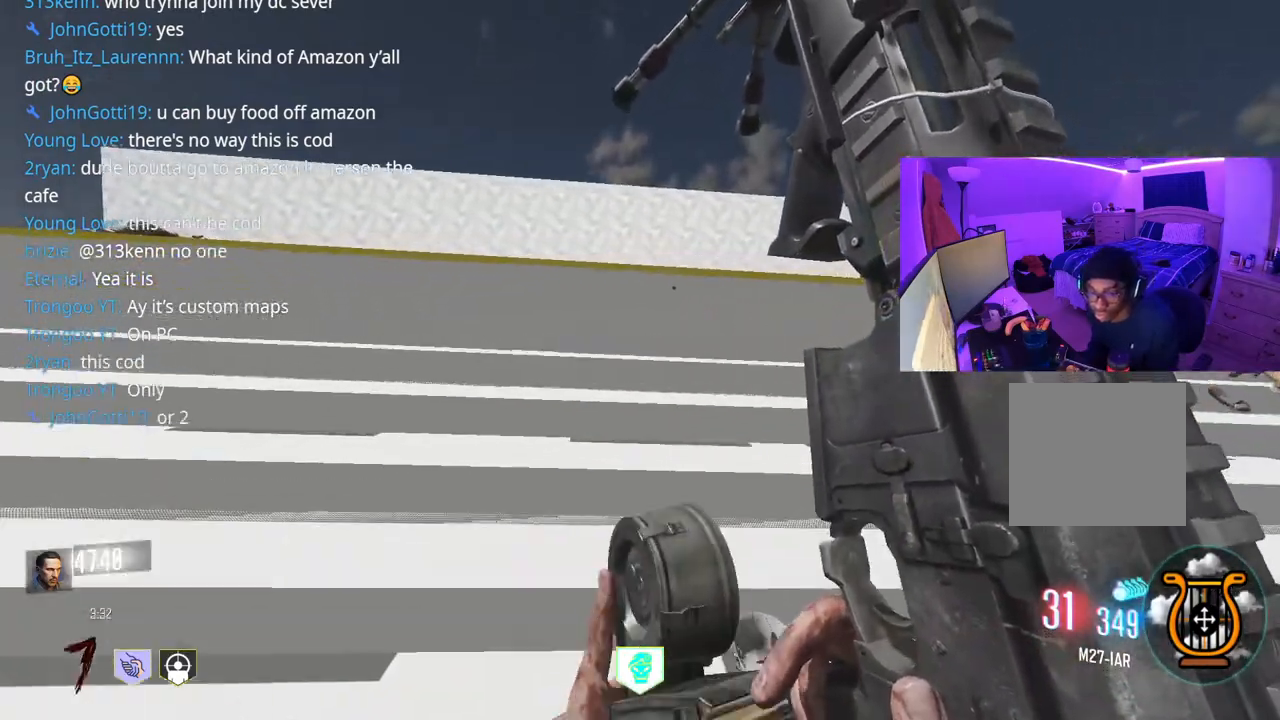
{"dt_ms": 1000, "buttons": [], "left_stick": "up", "right_stick": "center"}
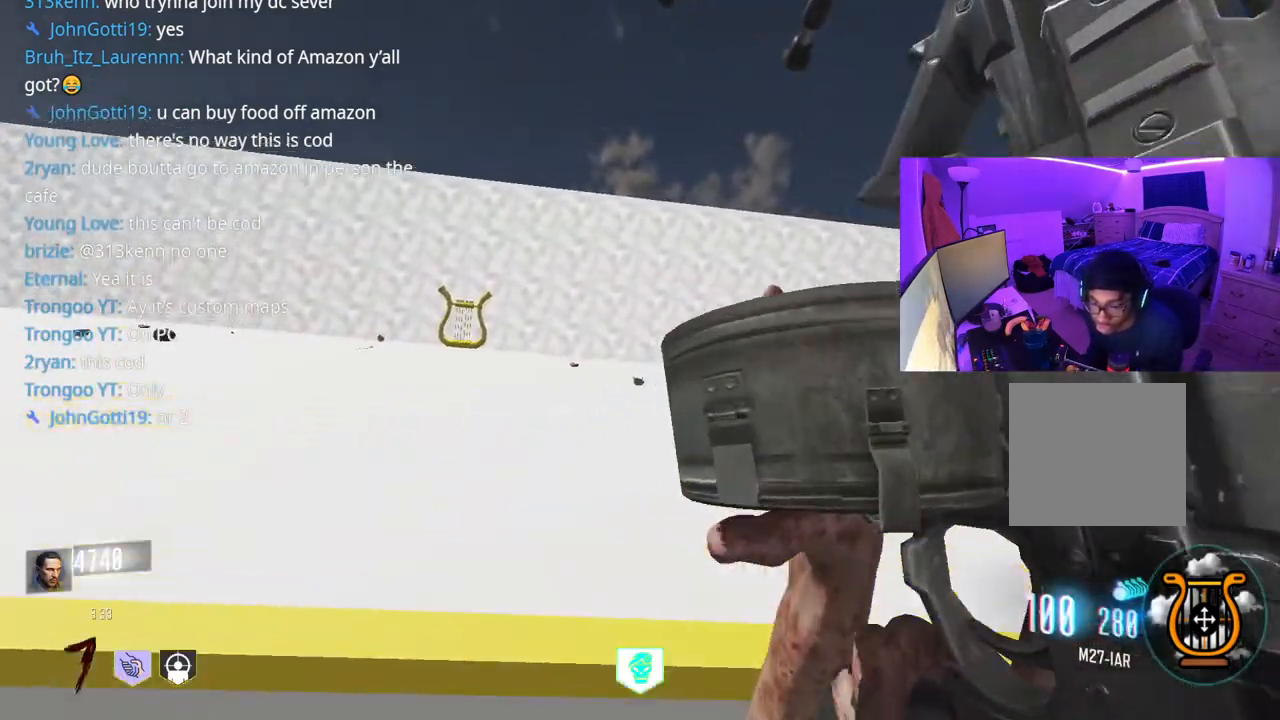
{"dt_ms": 500, "buttons": [], "left_stick": "up", "right_stick": "center", "events": [[267, "right_stick", "right"], [500, "right_stick", "center"]]}
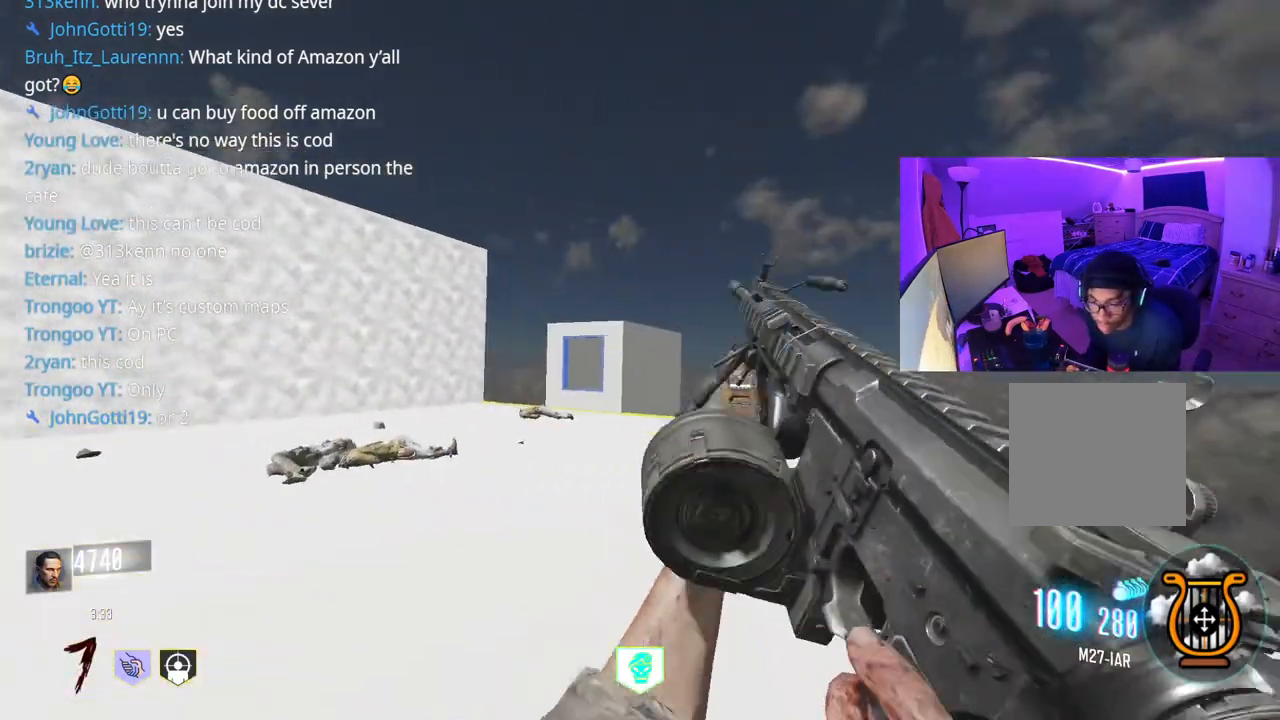
{"dt_ms": 500, "buttons": [], "left_stick": "up", "right_stick": "right", "events": [[483, "right_stick", "right"]]}
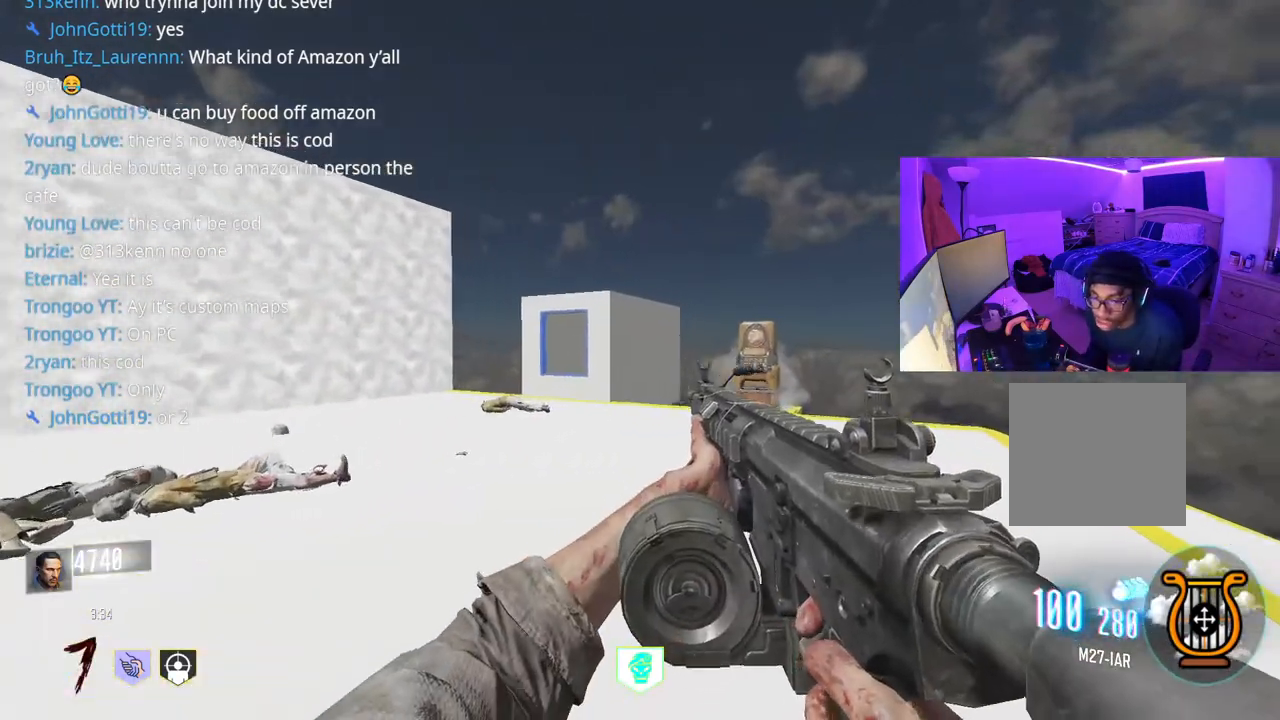
{"dt_ms": 500, "buttons": [], "left_stick": "up", "right_stick": "center", "events": [[133, "right_stick", "center"]]}
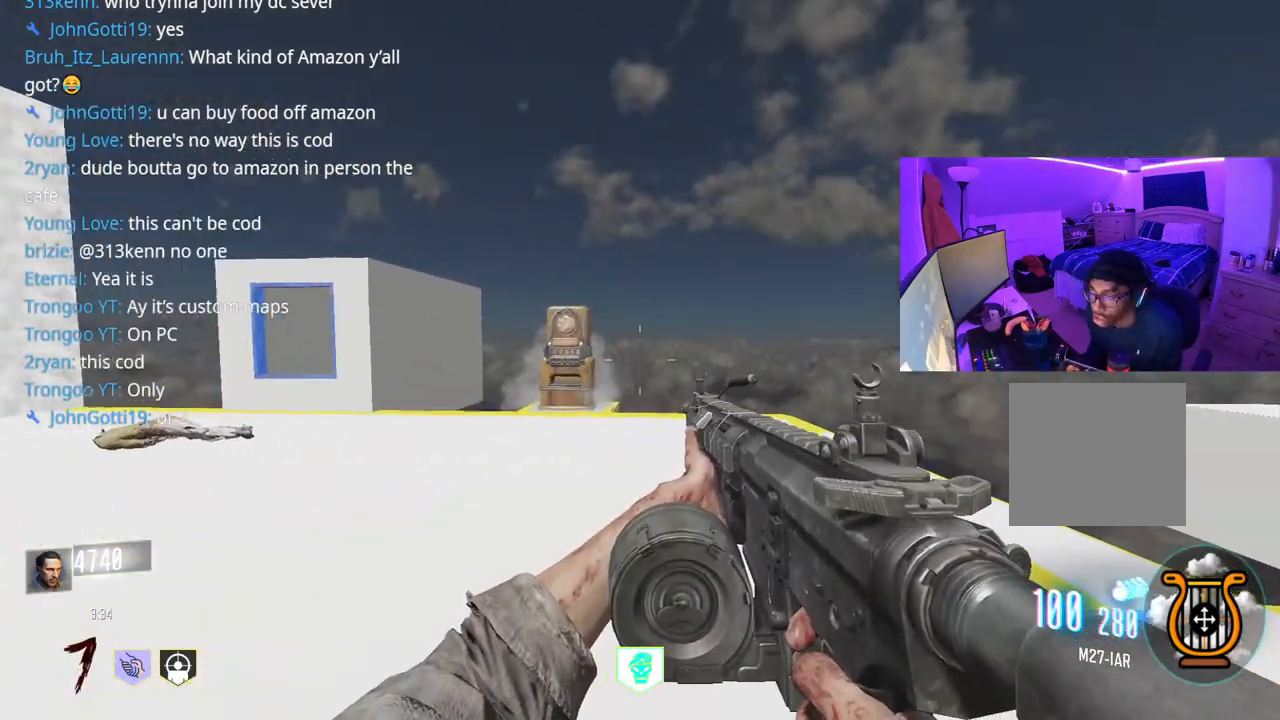
{"dt_ms": 500, "buttons": [], "left_stick": "up", "right_stick": "center", "events": []}
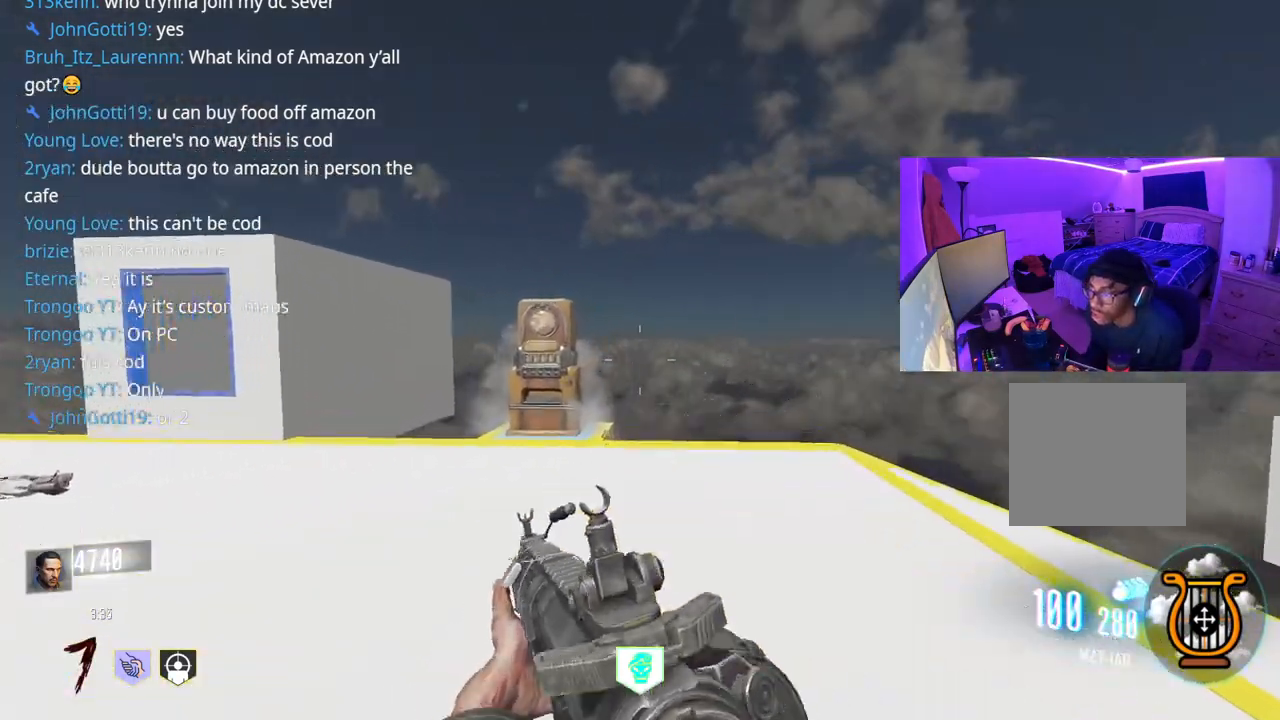
{"dt_ms": 500, "buttons": [], "left_stick": "up", "right_stick": "center", "events": []}
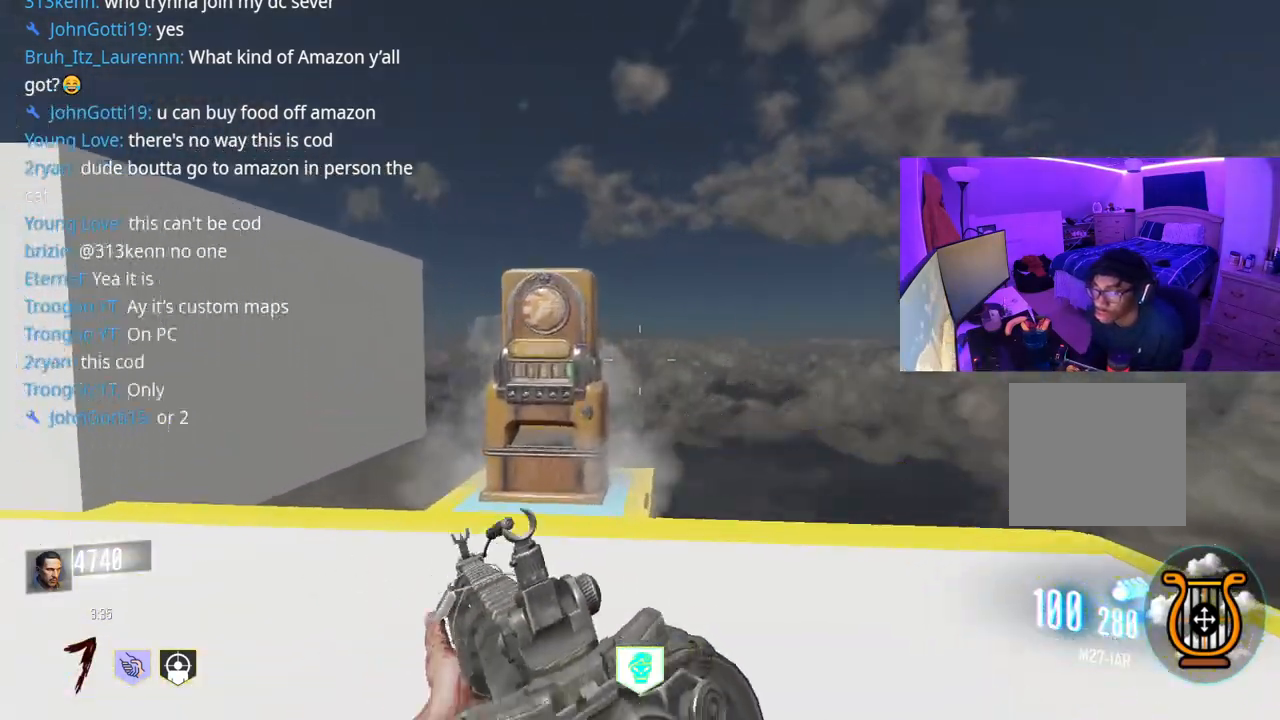
{"dt_ms": 500, "buttons": [], "left_stick": "up-left", "right_stick": "center", "events": [[400, "left_stick", "up-left"]]}
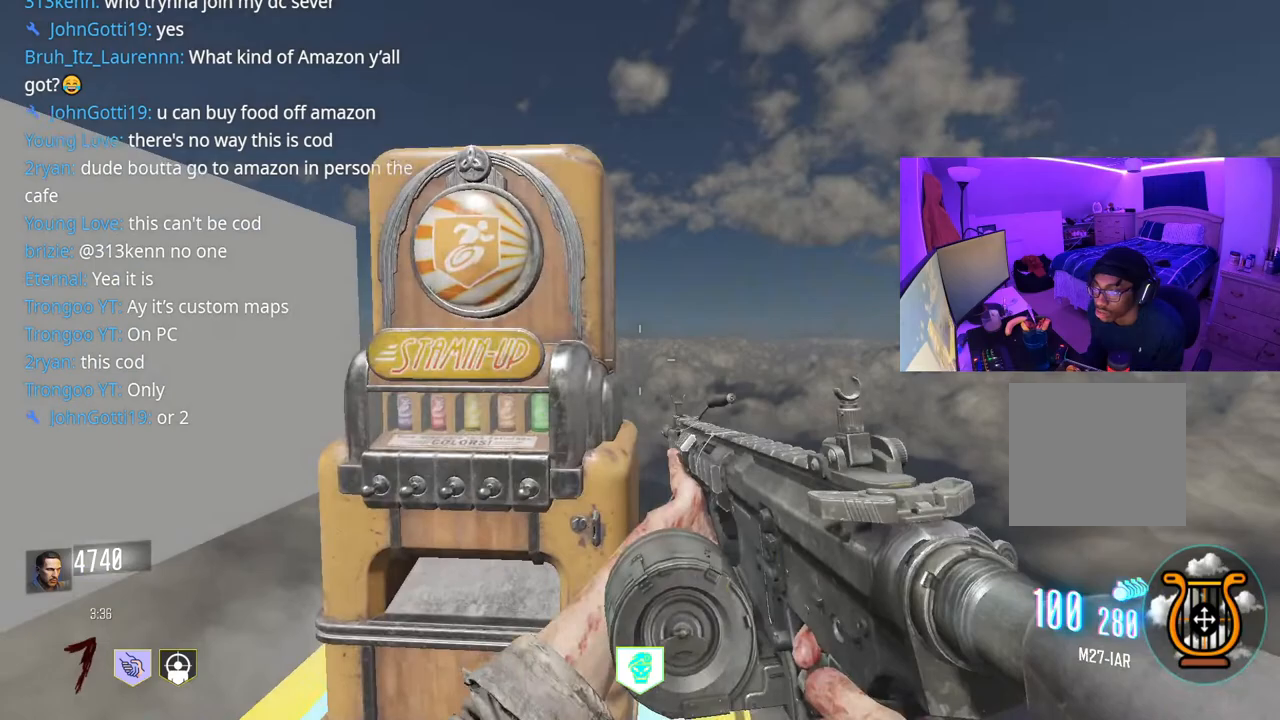
{"dt_ms": 500, "buttons": ["X"], "left_stick": "left", "right_stick": "center", "events": [[67, "left_stick", "center"], [133, "left_stick", "up"], [217, "X", "down"], [317, "left_stick", "center"], [483, "left_stick", "left"]]}
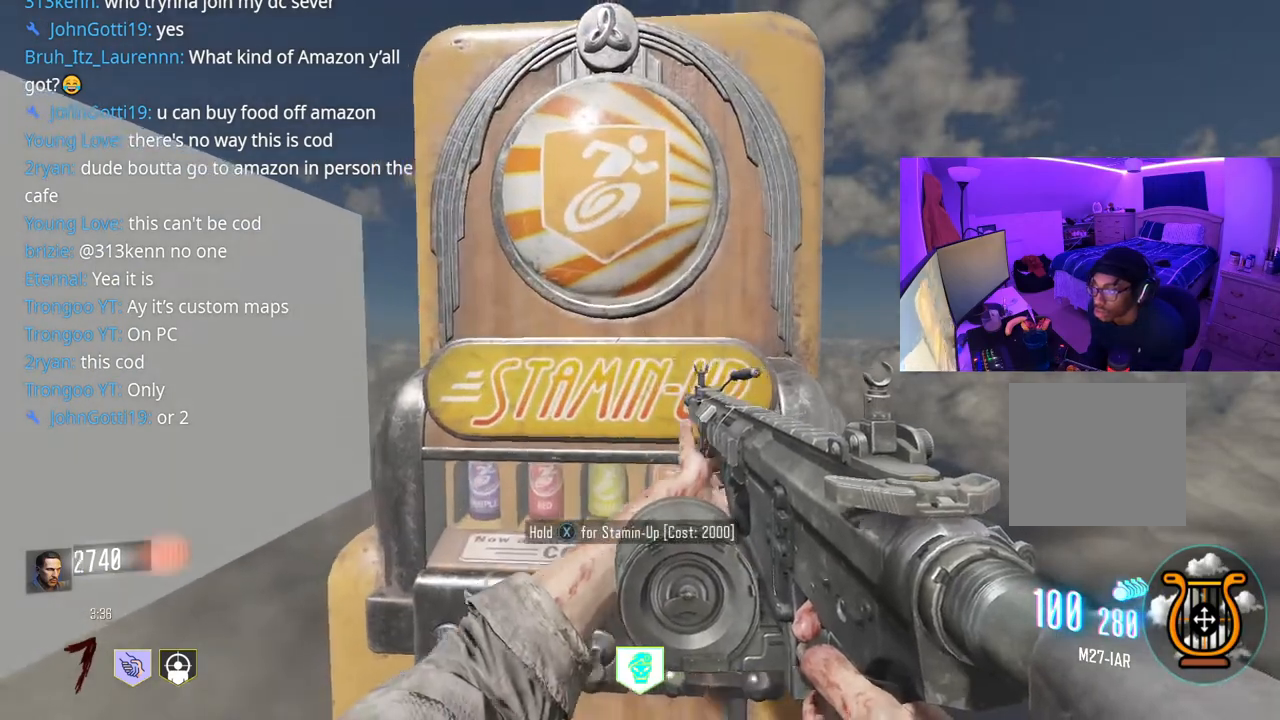
{"dt_ms": 500, "buttons": [], "left_stick": "up", "right_stick": "center", "events": [[167, "X", "up"], [217, "right_stick", "left"], [433, "left_stick", "up"], [500, "right_stick", "center"]]}
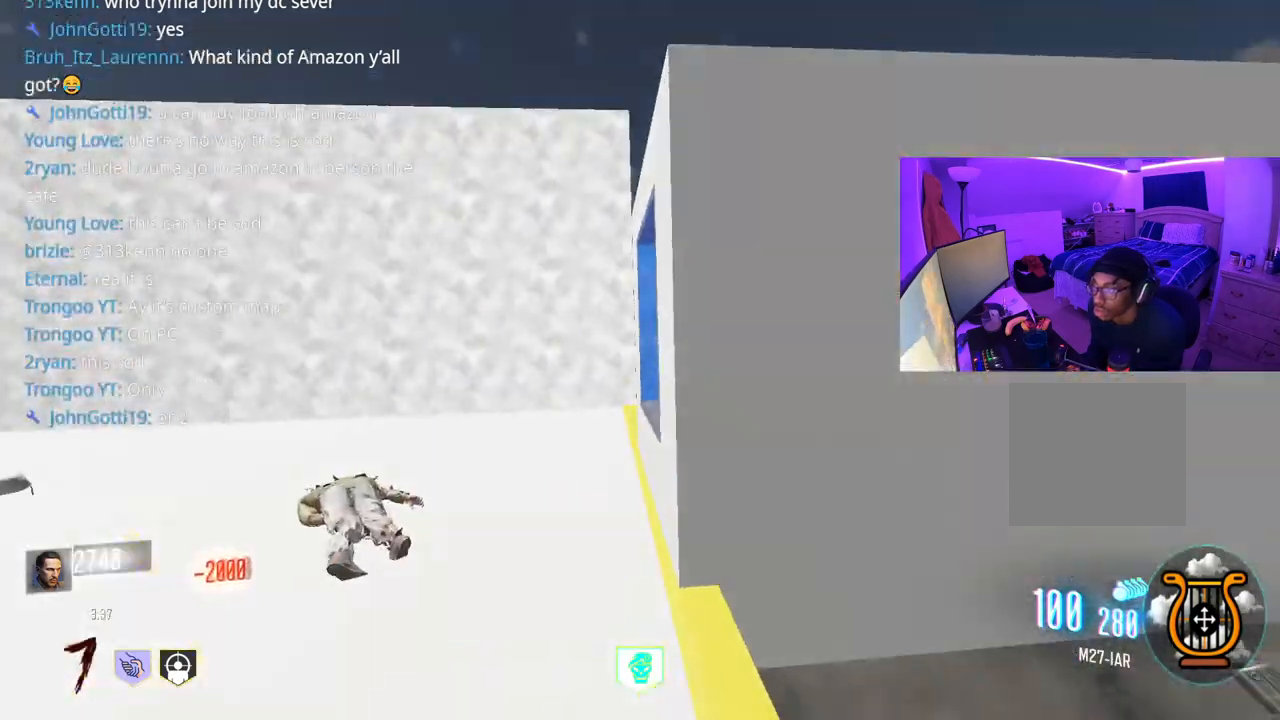
{"dt_ms": 500, "buttons": [], "left_stick": "up", "right_stick": "left", "events": [[300, "right_stick", "left"]]}
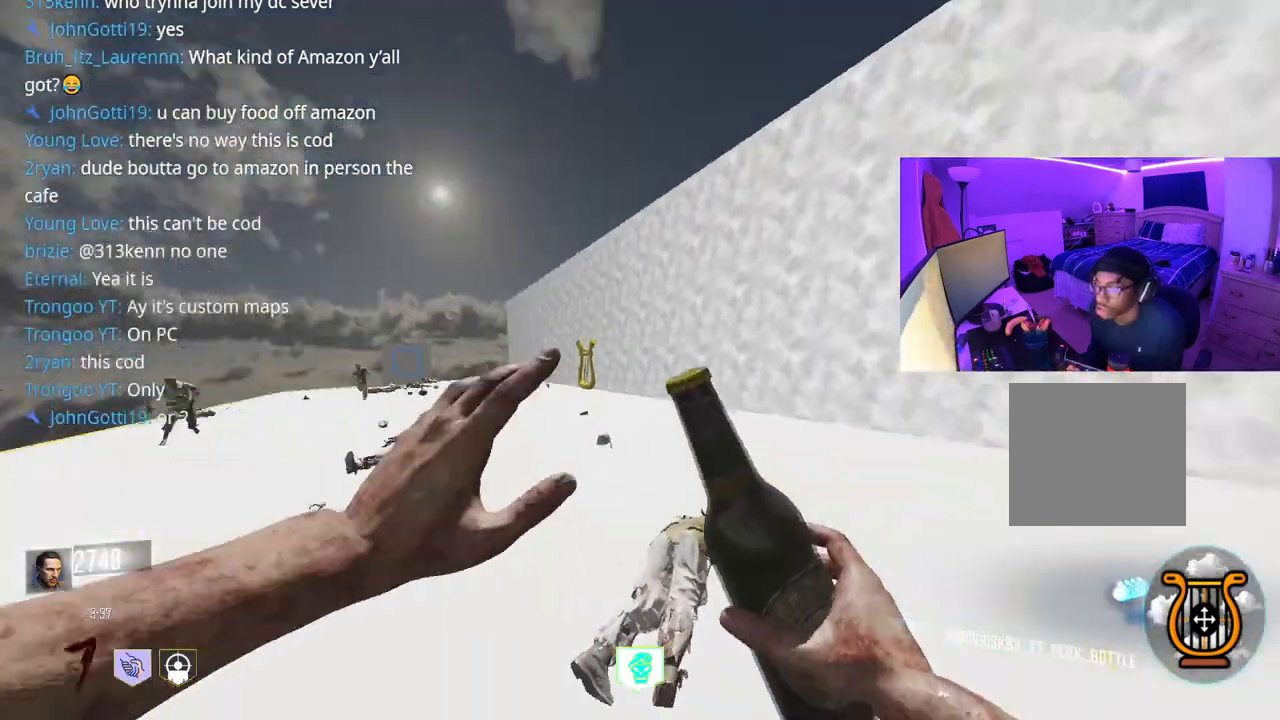
{"dt_ms": 500, "buttons": [], "left_stick": "up-right", "right_stick": "center", "events": [[33, "right_stick", "center"], [117, "left_stick", "up-right"], [350, "left_stick", "right"], [483, "left_stick", "up-right"]]}
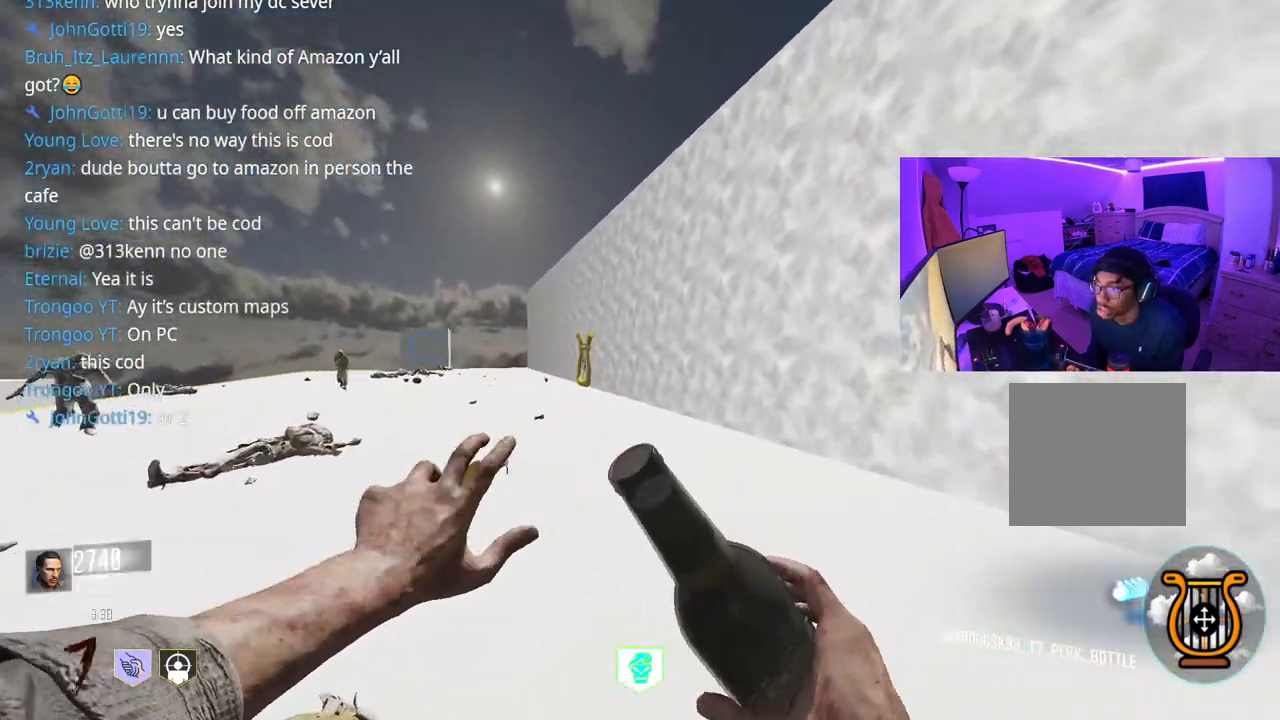
{"dt_ms": 500, "buttons": [], "left_stick": "up-right", "right_stick": "center", "events": [[50, "right_stick", "left"], [233, "right_stick", "center"]]}
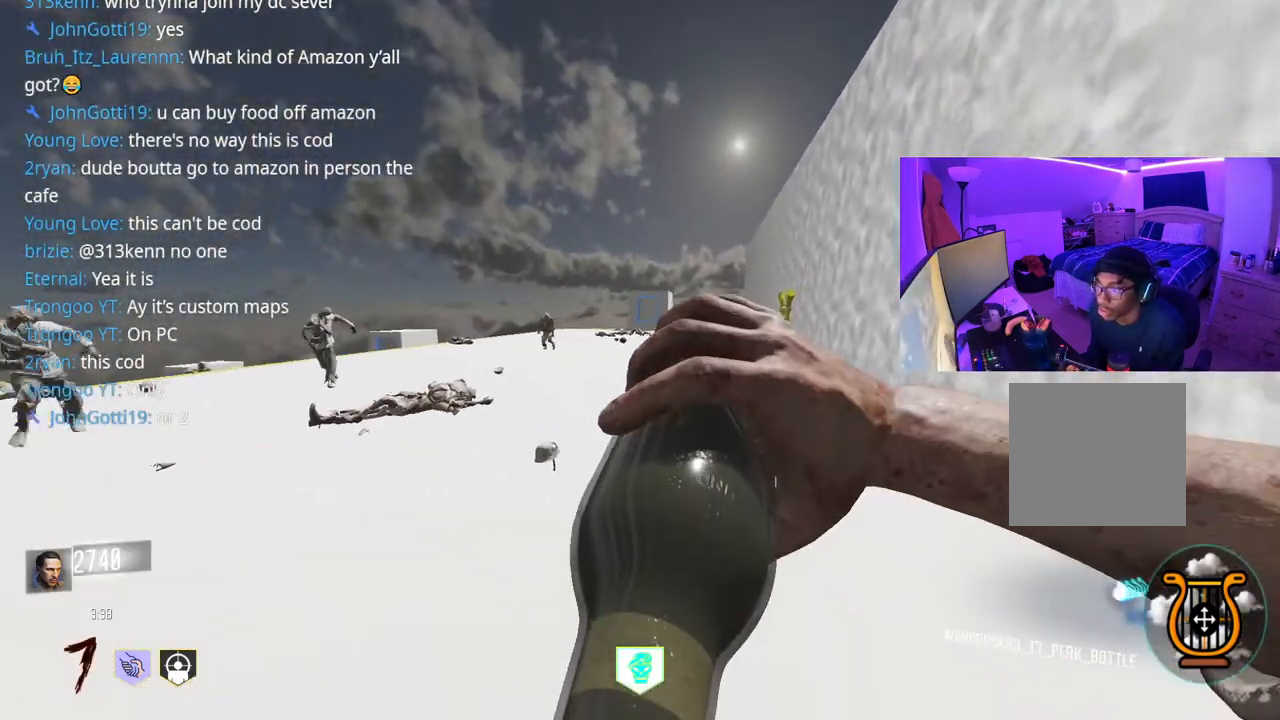
{"dt_ms": 500, "buttons": [], "left_stick": "up-right", "right_stick": "center", "events": []}